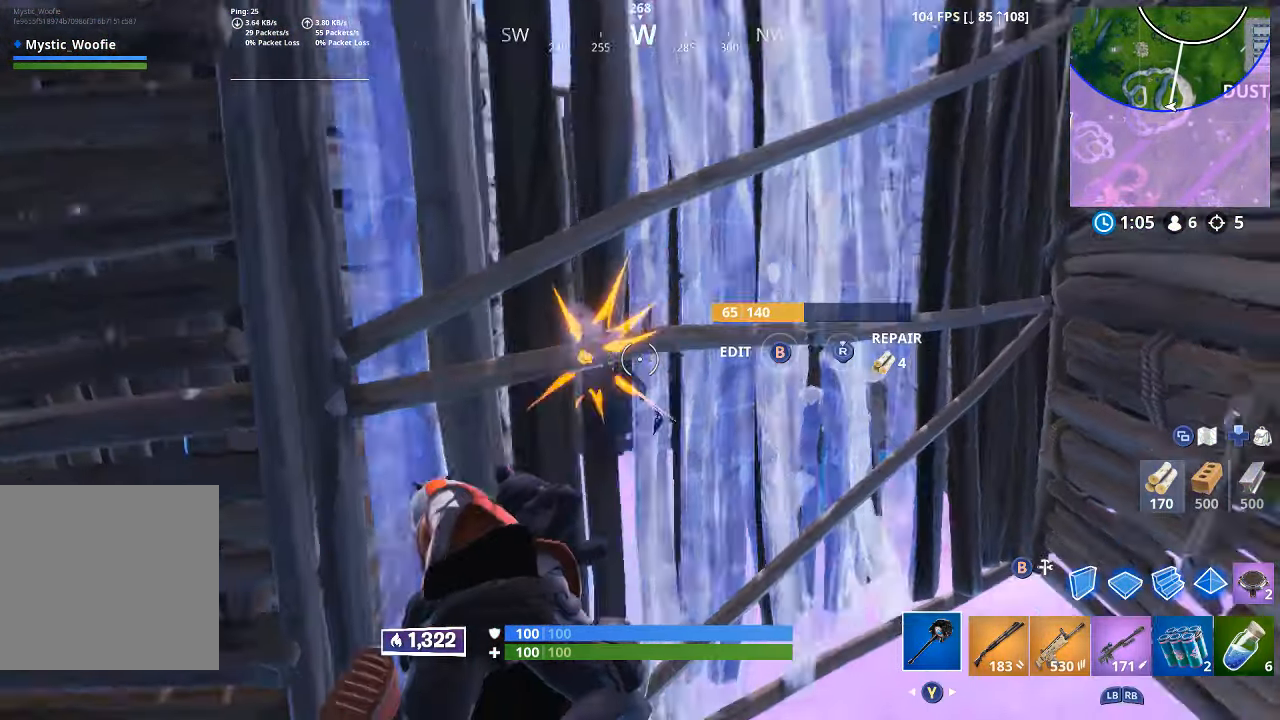
Gameplay with a controller (Xbox layout); each line is a JSON object with the inputs held at the frame after it (dt_ms = milliseconds from this image to that frame). "button_events" lists button changes between this image and that frame as [ms after this image, input, new state], when the widget could be followed in between (sticks are given only as held states).
{"dt_ms": 500, "buttons": [], "left_stick": "up", "right_stick": "center", "button_events": [[283, "A", "down"], [350, "A", "up"]]}
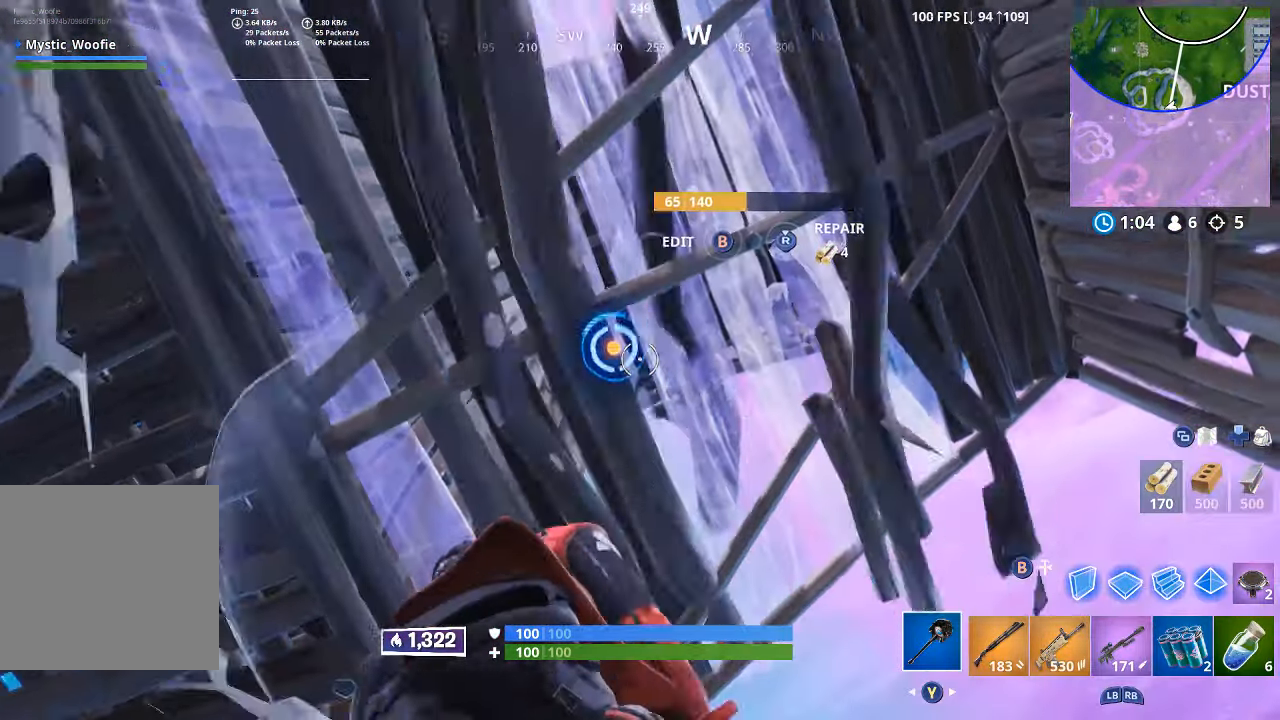
{"dt_ms": 500, "buttons": ["L1"], "left_stick": "down", "right_stick": "up-right", "button_events": [[450, "L1", "down"]]}
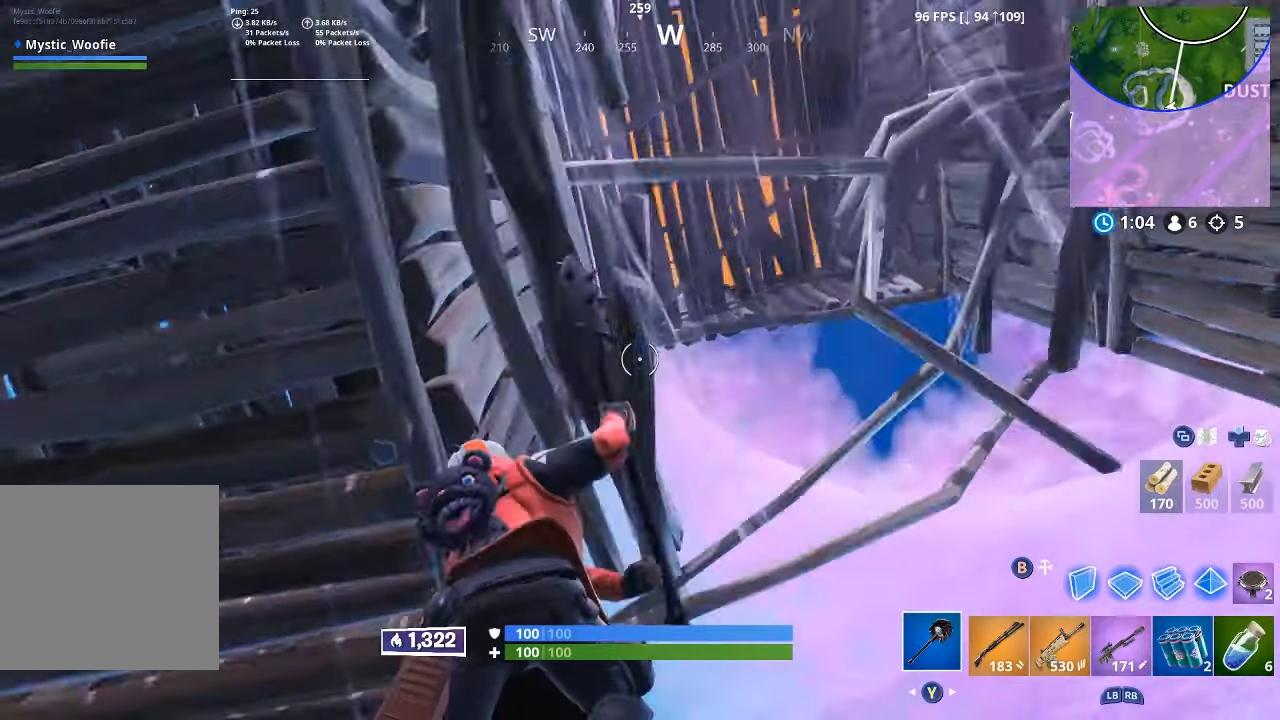
{"dt_ms": 500, "buttons": [], "left_stick": "down-right", "right_stick": "left", "button_events": [[33, "L1", "up"], [100, "L1", "down"], [200, "L1", "up"]]}
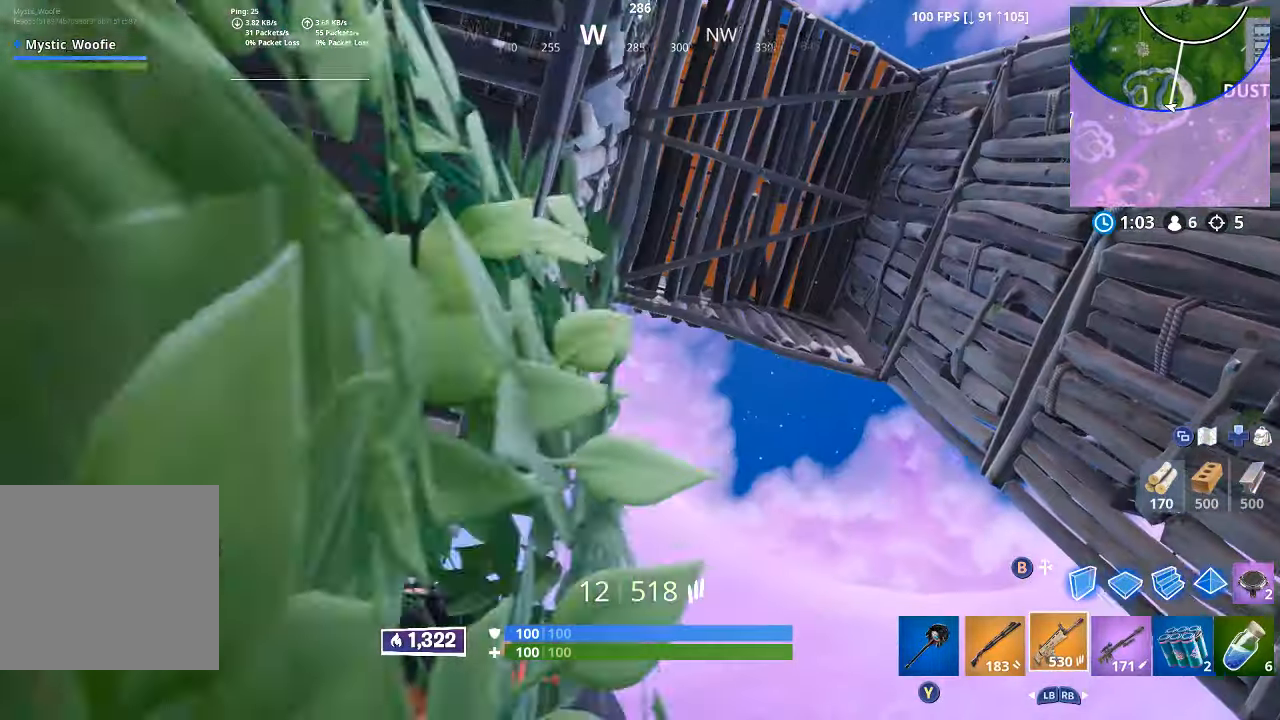
{"dt_ms": 500, "buttons": [], "left_stick": "up-left", "right_stick": "center", "button_events": [[333, "L3", "down"], [450, "L3", "up"]]}
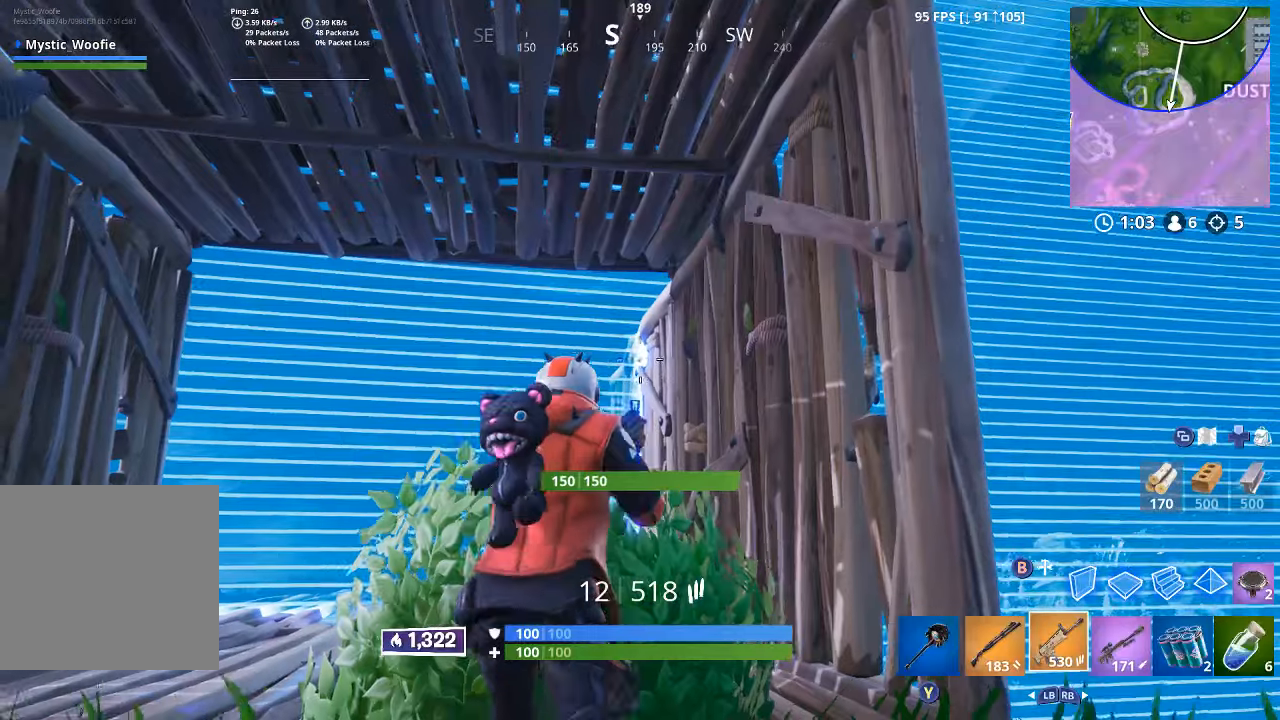
{"dt_ms": 500, "buttons": ["L2", "R2"], "left_stick": "left", "right_stick": "down-right", "button_events": [[400, "L2", "down"], [417, "R2", "down"]]}
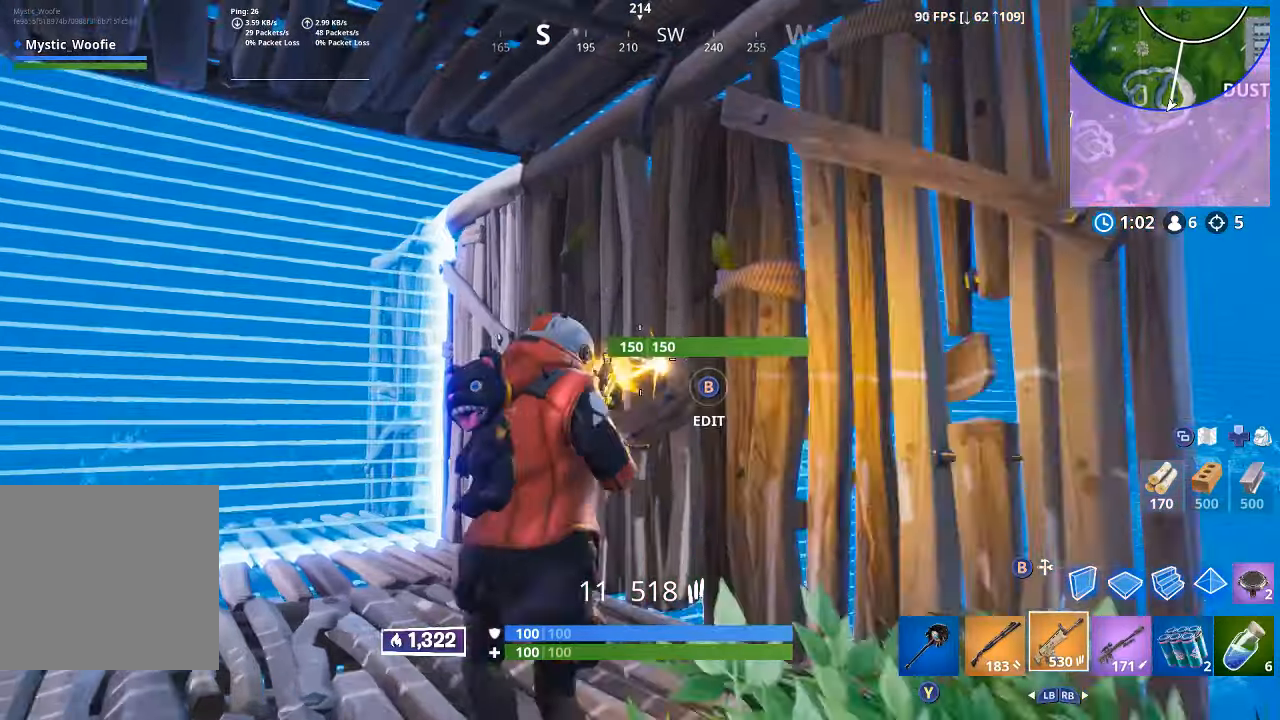
{"dt_ms": 500, "buttons": ["L2", "R2"], "left_stick": "left", "right_stick": "down-right", "button_events": []}
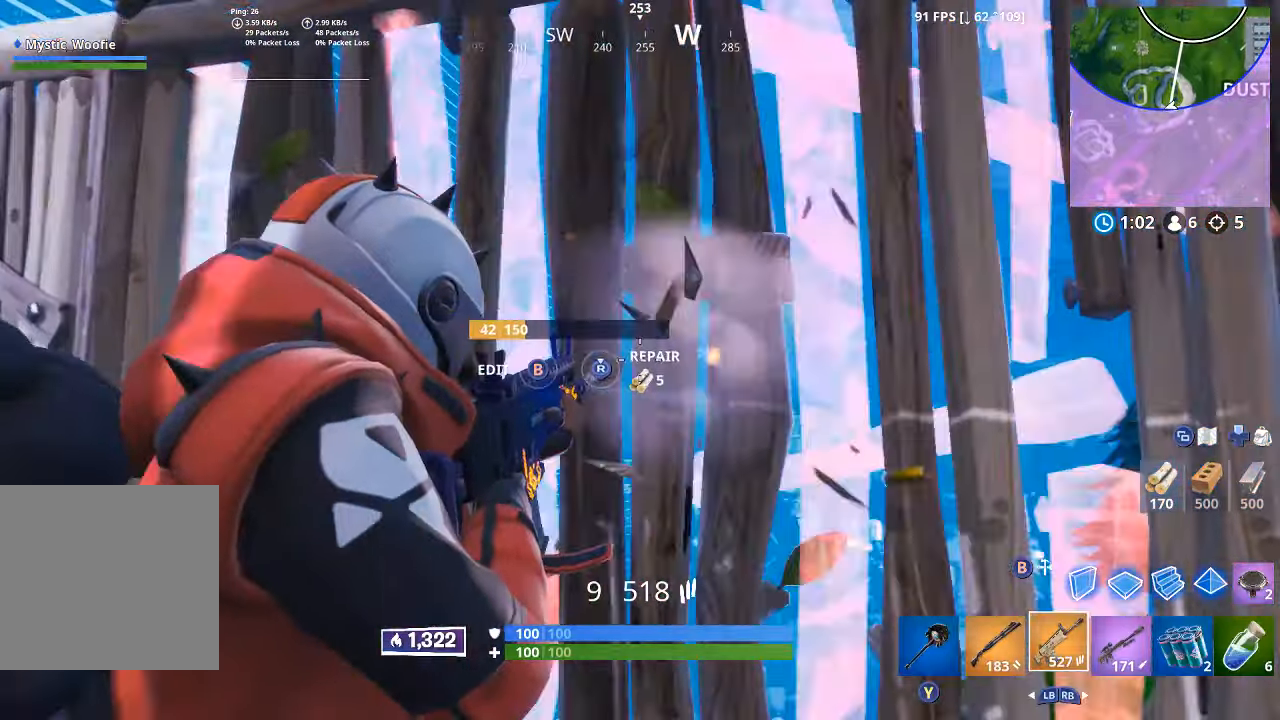
{"dt_ms": 500, "buttons": ["R2"], "left_stick": "down", "right_stick": "center", "button_events": [[450, "L2", "up"]]}
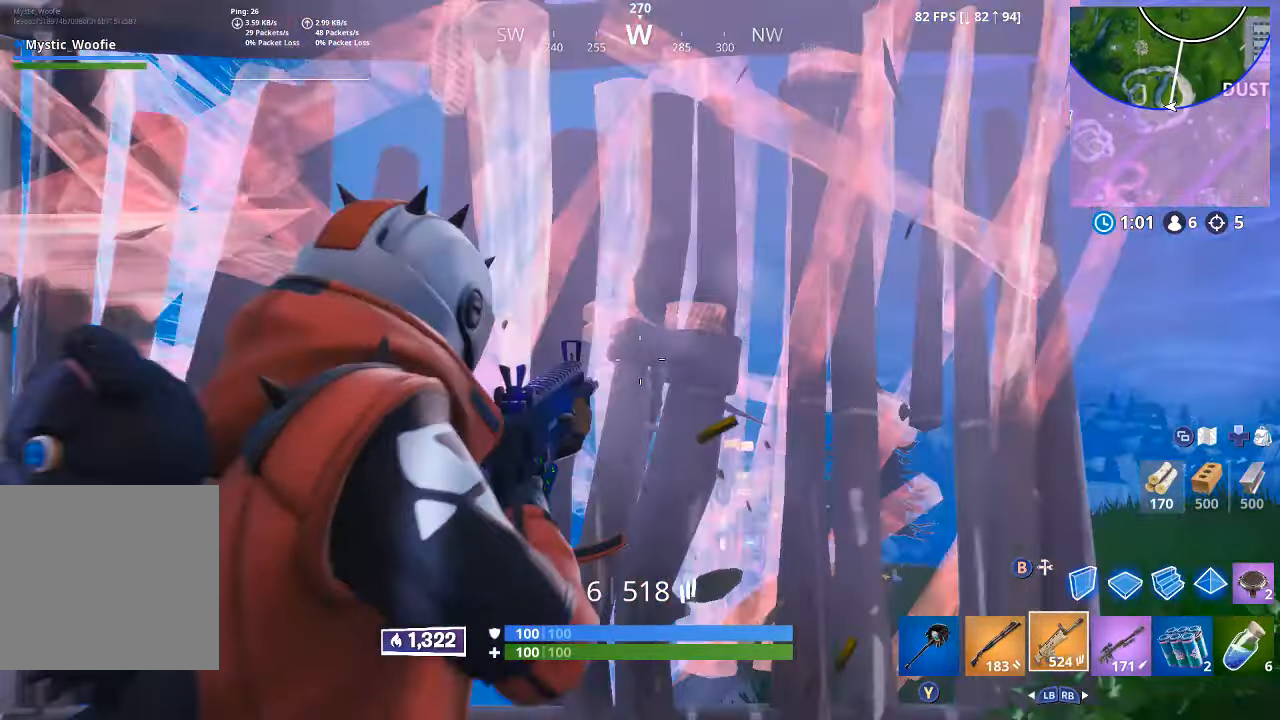
{"dt_ms": 500, "buttons": [], "left_stick": "left", "right_stick": "right", "button_events": [[100, "R2", "up"], [100, "X", "down"], [150, "X", "up"]]}
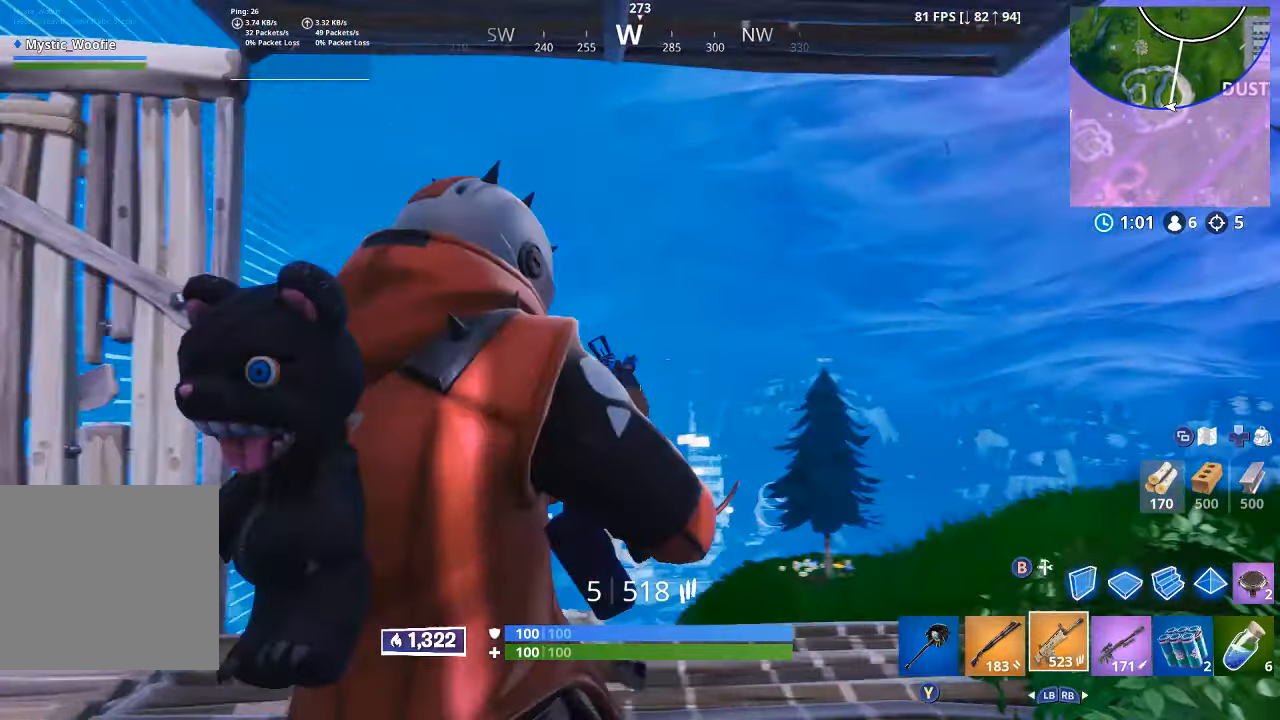
{"dt_ms": 500, "buttons": [], "left_stick": "up-left", "right_stick": "center", "button_events": []}
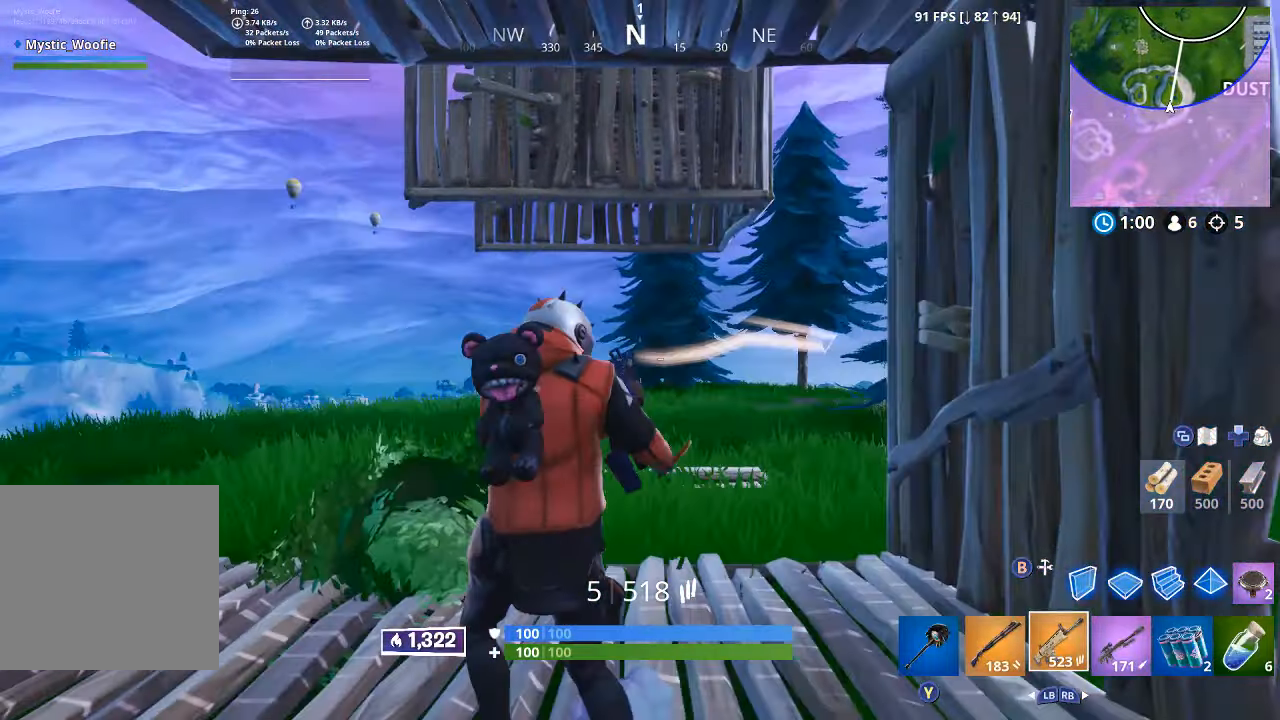
{"dt_ms": 500, "buttons": [], "left_stick": "left", "right_stick": "center", "button_events": [[33, "L3", "down"], [167, "L3", "up"]]}
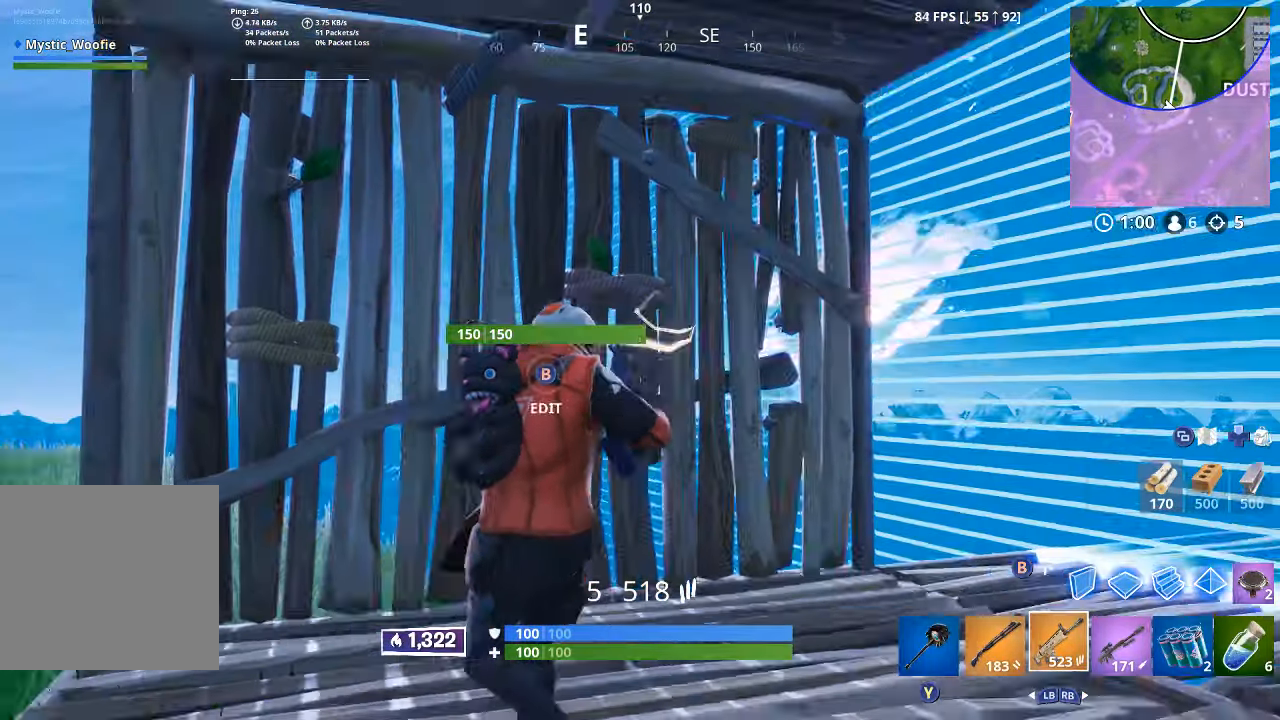
{"dt_ms": 1000, "buttons": ["R2"], "left_stick": "up-right", "right_stick": "center", "button_events": [[133, "Y", "down"], [200, "Y", "up"], [383, "R2", "down"], [517, "R2", "up"], [583, "R2", "down"], [700, "R2", "up"], [783, "R2", "down"], [884, "R2", "up"], [934, "R2", "down"]]}
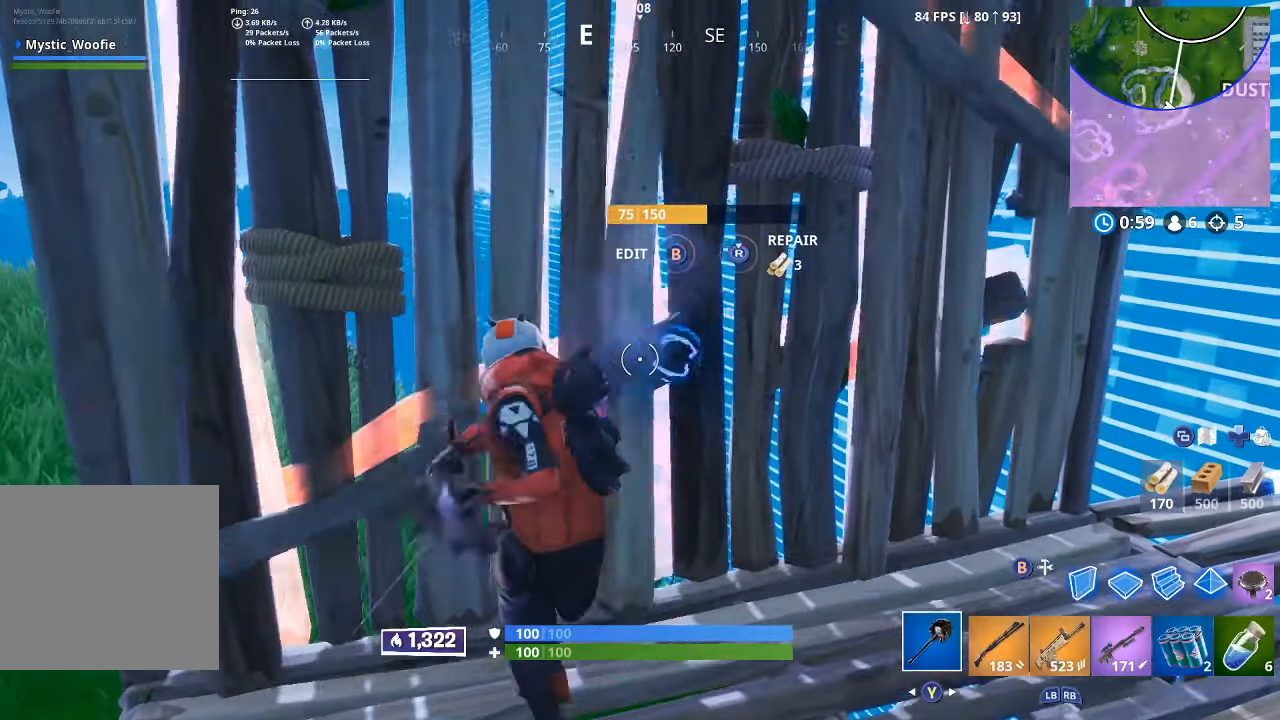
{"dt_ms": 500, "buttons": ["R1"], "left_stick": "up-left", "right_stick": "right", "button_events": [[84, "R2", "up"], [450, "R1", "down"]]}
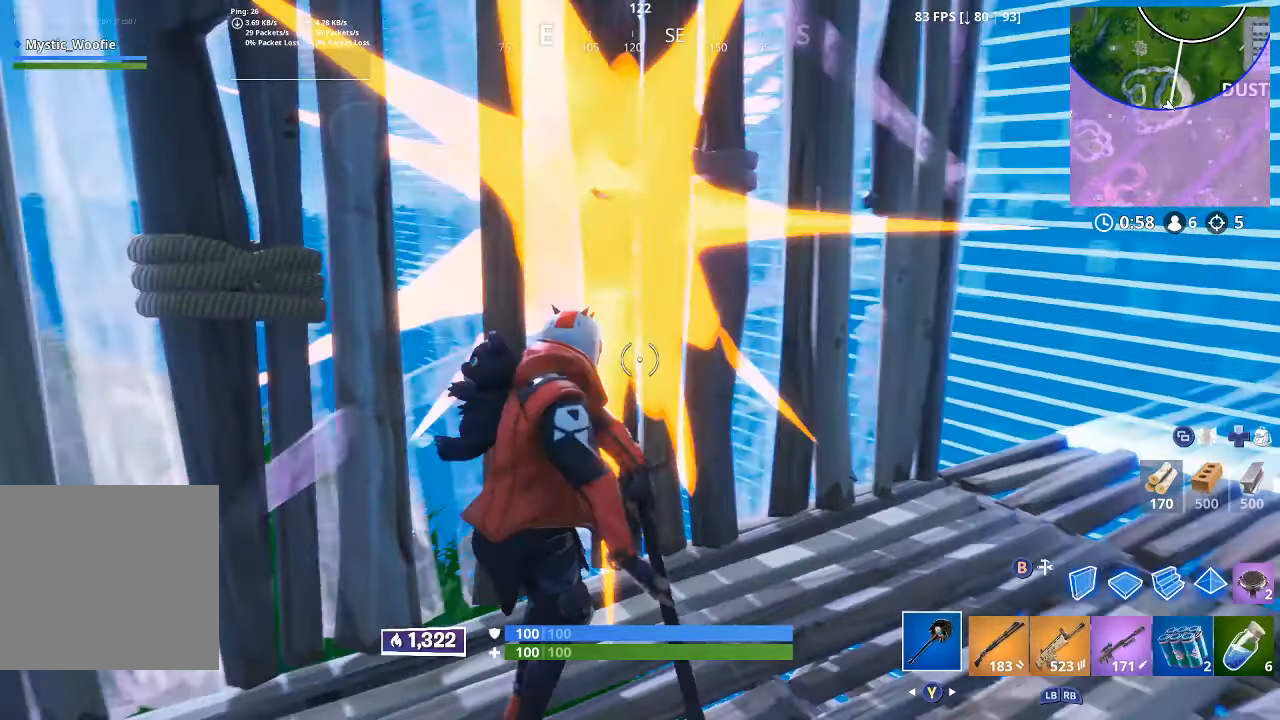
{"dt_ms": 500, "buttons": [], "left_stick": "up-left", "right_stick": "center", "button_events": [[67, "R1", "up"], [134, "L1", "down"], [200, "L1", "up"]]}
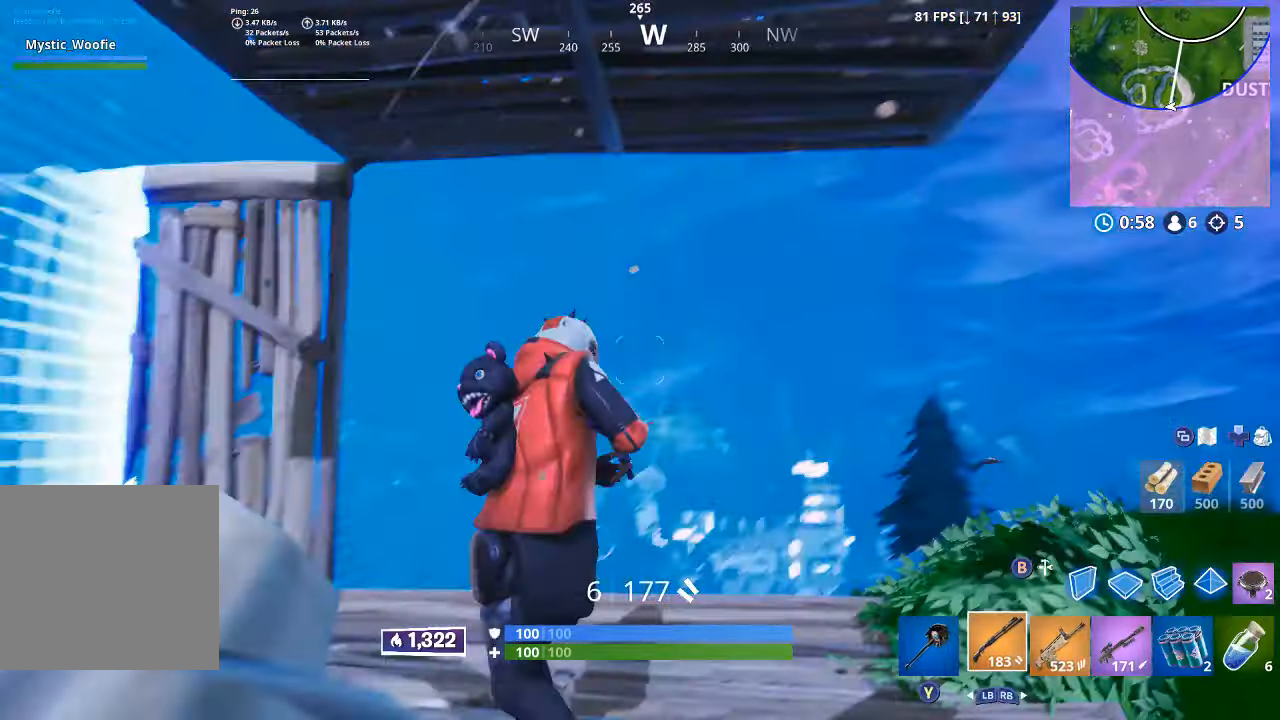
{"dt_ms": 500, "buttons": [], "left_stick": "down-right", "right_stick": "center", "button_events": []}
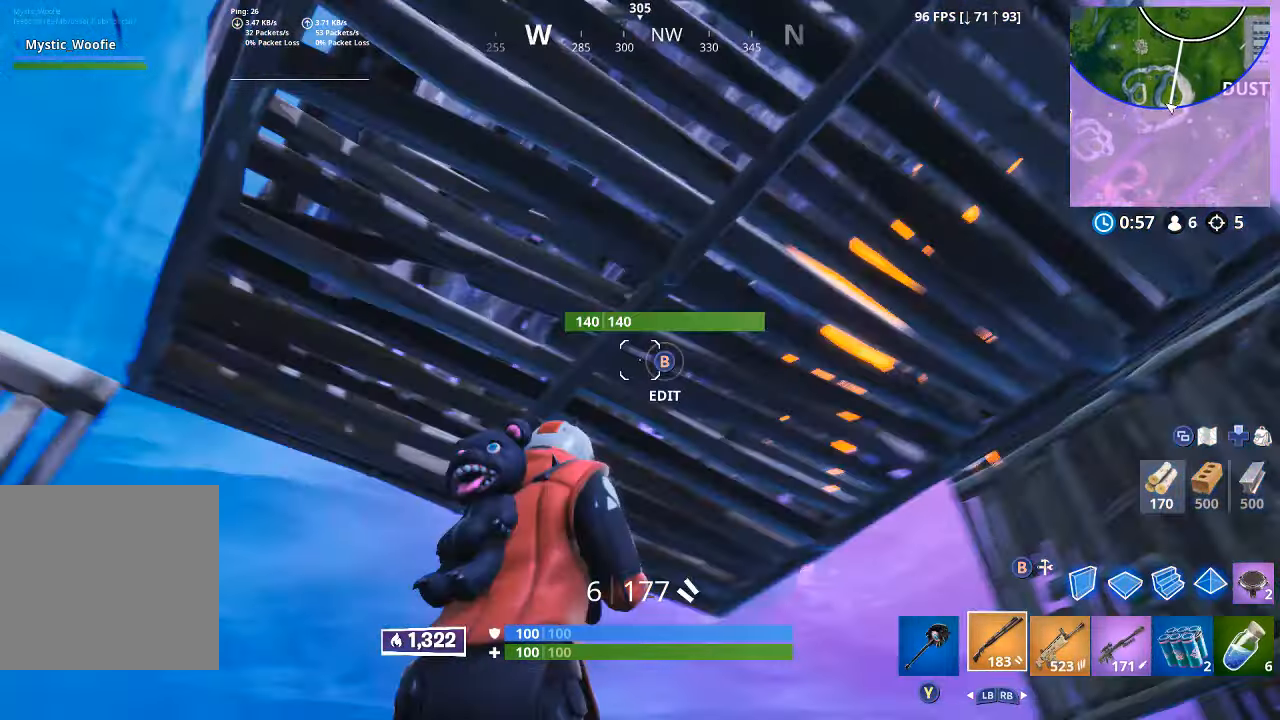
{"dt_ms": 500, "buttons": ["L3"], "left_stick": "up-right", "right_stick": "down-right", "button_events": [[117, "X", "down"], [150, "X", "up"], [417, "L3", "down"]]}
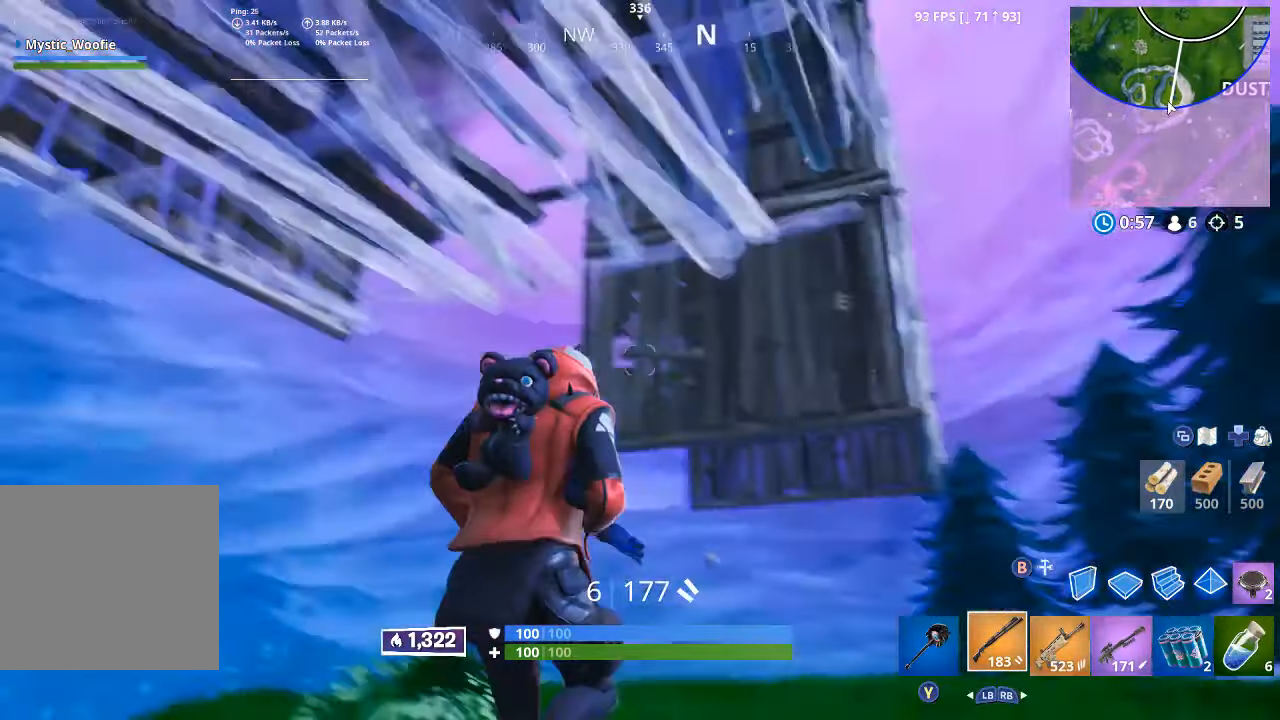
{"dt_ms": 500, "buttons": ["L3"], "left_stick": "up-right", "right_stick": "left", "button_events": [[34, "L3", "up"], [217, "A", "down"], [234, "A", "up"], [267, "L3", "down"]]}
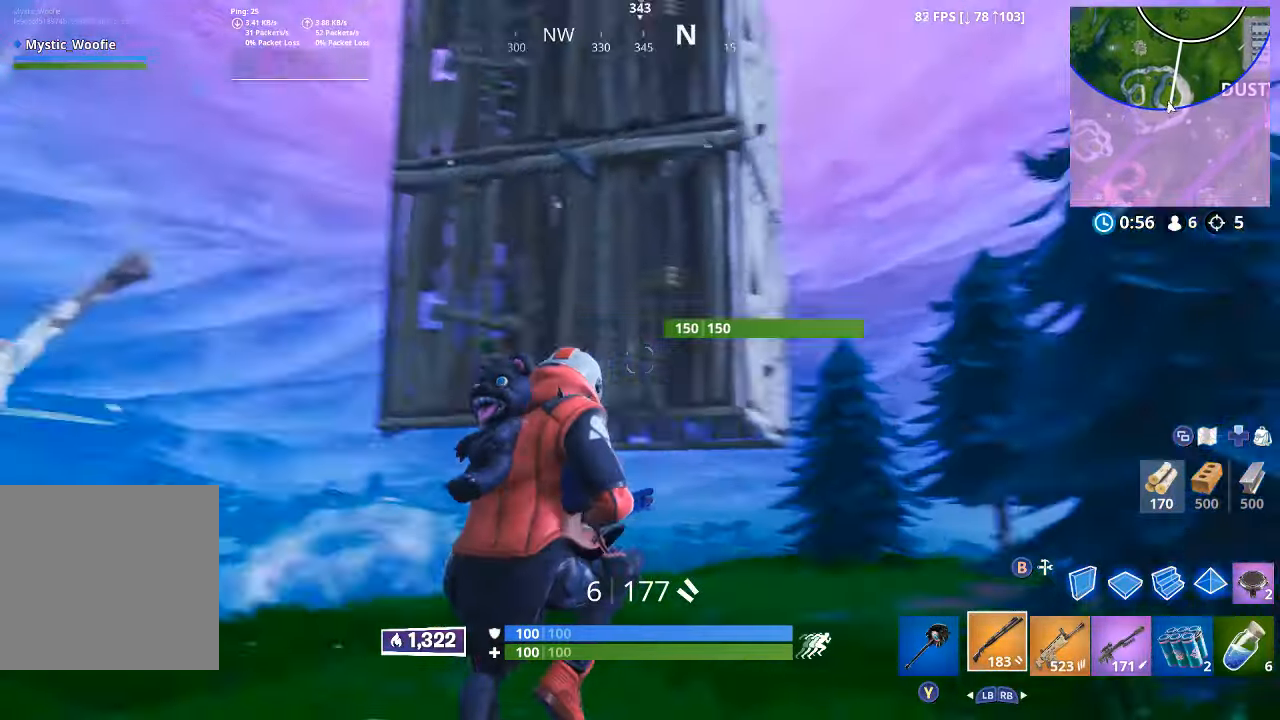
{"dt_ms": 500, "buttons": [], "left_stick": "down-right", "right_stick": "down", "button_events": [[17, "L3", "up"]]}
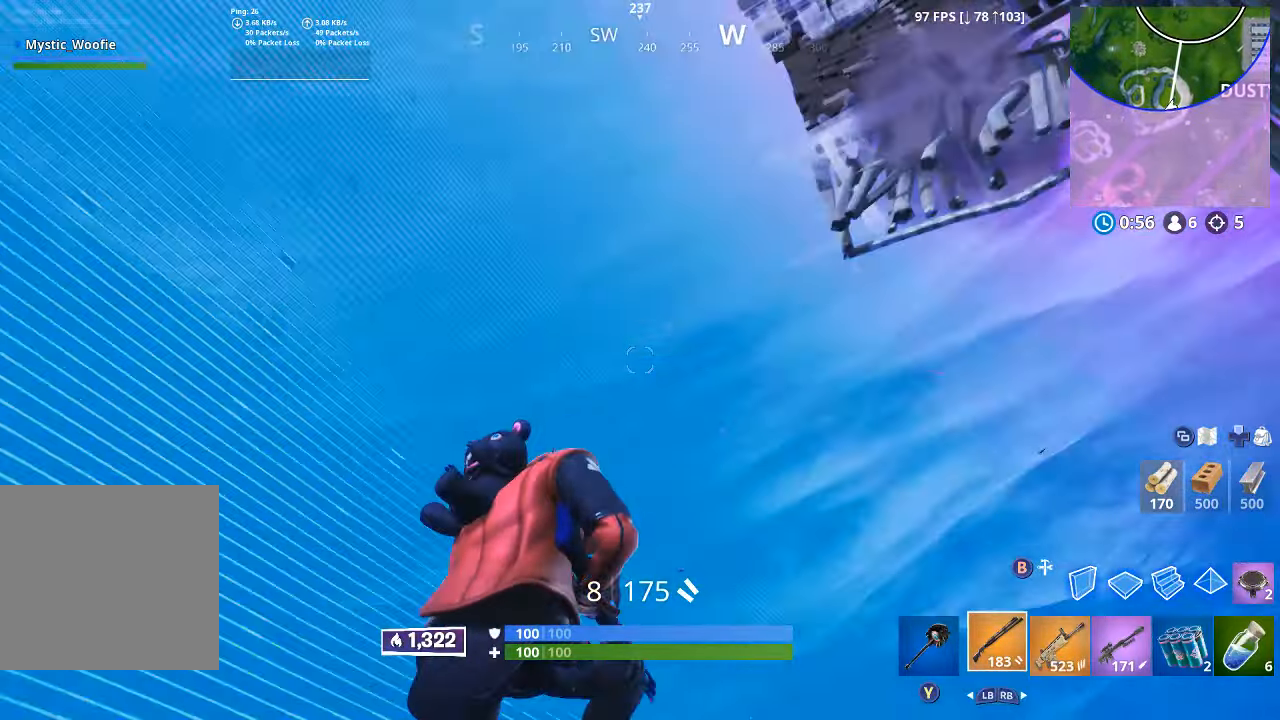
{"dt_ms": 500, "buttons": ["L2"], "left_stick": "up-right", "right_stick": "center", "button_events": [[434, "L2", "down"]]}
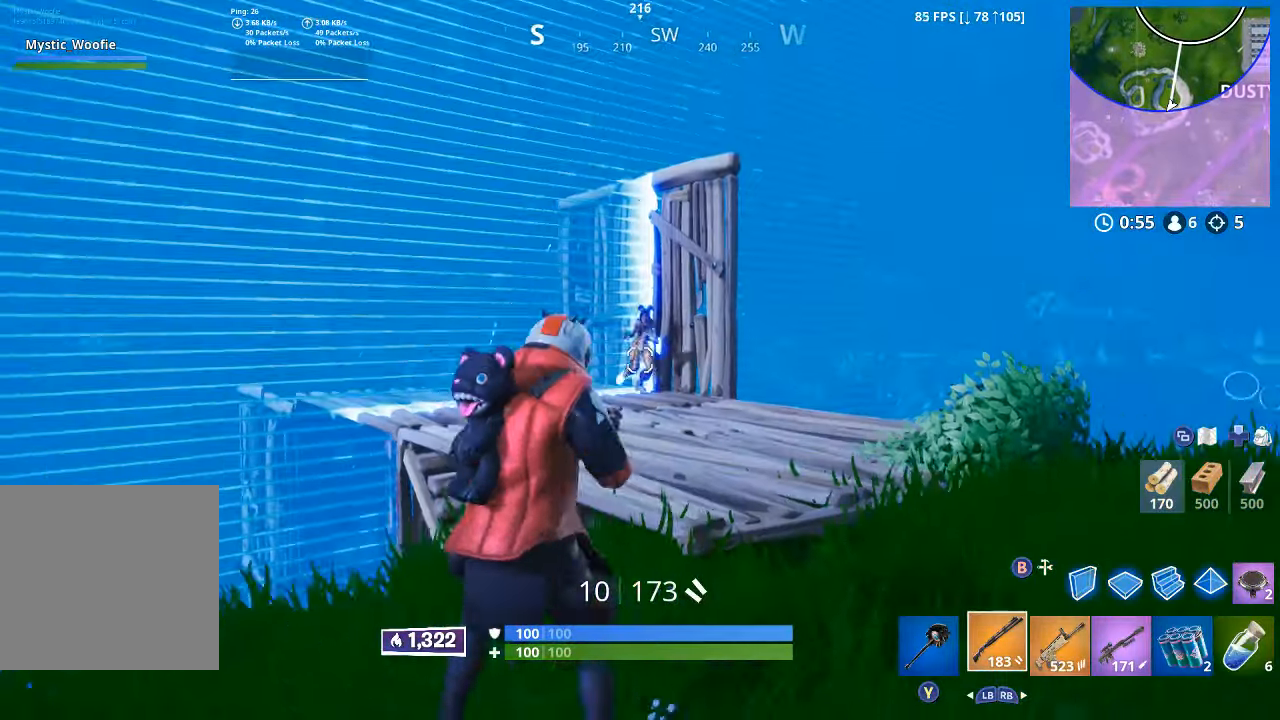
{"dt_ms": 1000, "buttons": ["A"], "left_stick": "up-right", "right_stick": "center", "button_events": [[50, "R2", "down"], [67, "L2", "up"], [184, "R2", "up"], [250, "L2", "down"], [250, "R2", "down"], [417, "R2", "up"], [534, "L2", "up"], [817, "L3", "down"], [934, "L3", "up"], [984, "A", "down"]]}
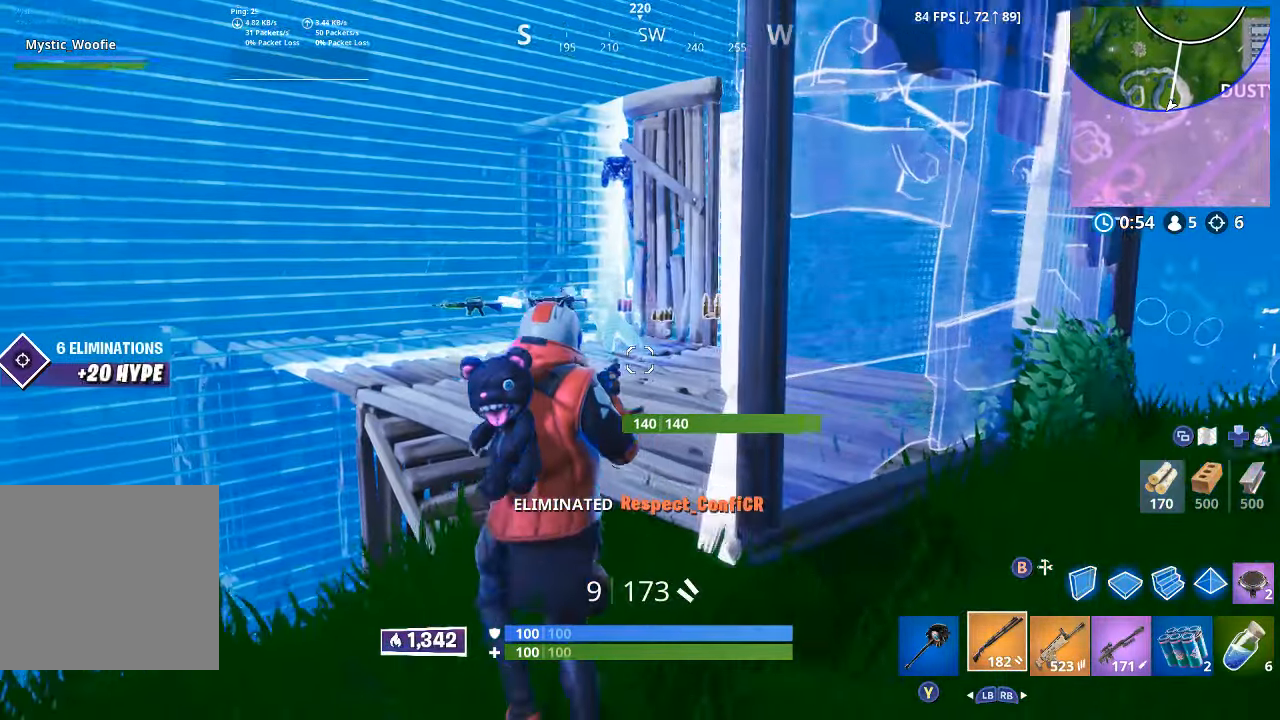
{"dt_ms": 500, "buttons": [], "left_stick": "up-right", "right_stick": "center", "button_events": [[34, "A", "up"], [150, "R1", "down"], [334, "R1", "up"], [384, "X", "down"], [466, "X", "up"]]}
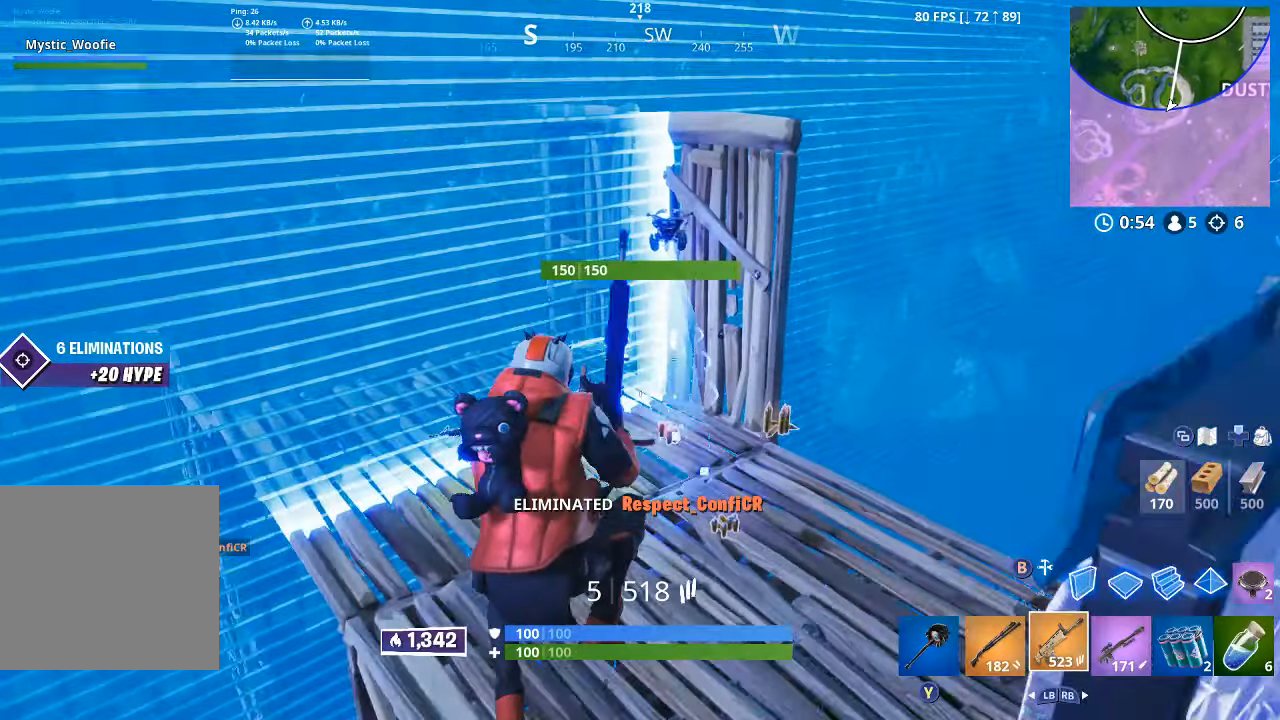
{"dt_ms": 500, "buttons": [], "left_stick": "up-right", "right_stick": "down-right", "button_events": [[66, "X", "down"], [100, "X", "up"], [200, "X", "down"], [250, "X", "up"]]}